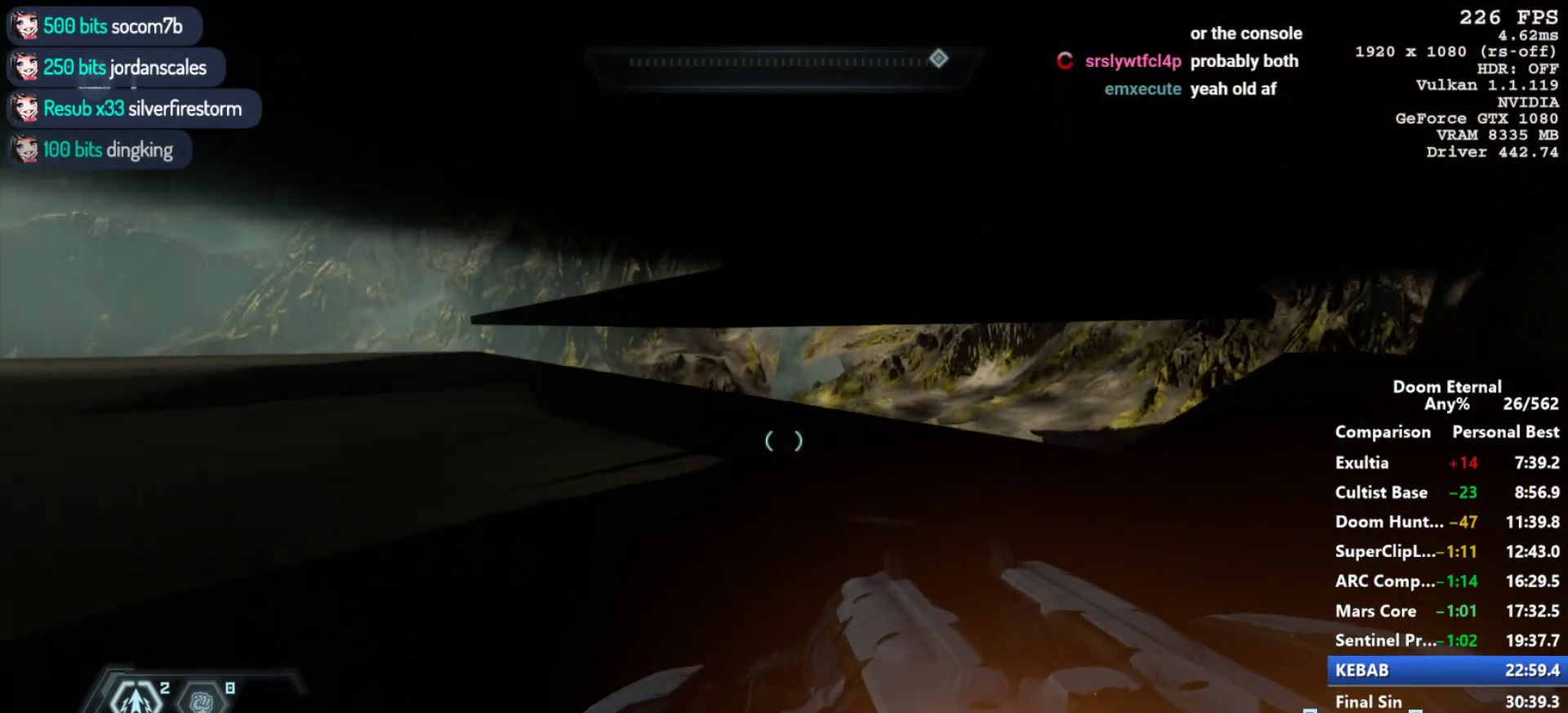
Gameplay with keyboard and mouse; each line is a JSON object with the keys and mouse buttons held at the frame after it. "events" lists presses ("down") and releases ("up") of "1", "2", "3", "4", "5", "a", "alt", "c", "ctrl", "d", "e", "f", "q", "r", "s", "shift", "space", "tab", "v", "w", "x", "z", "mouse_left", "mouse_middle", "mouse_right", "mouse_mb4", "mouse_mb5", "mouse_wheel_up" and "mouse_wheel_down" between this image and that frame as [ms after this image, input, new state], when the widget could be followed in between. "mouse_left", "mouse_middle", "mouse_right", "mouse_mb4", "mouse_mb5", "mouse_wheel_up", "mouse_wheel_down" = the "left", "middle", "right", "mb4", "mb5", "wheel_up", "wheel_down" buttons of the "mouse" list. No other keys are recorded. Not read: mouse_move.
{"keys": ["w"], "mouse": [], "events": [[50, "mouse_mb5", "up"], [100, "mouse_wheel_down", "up"]]}
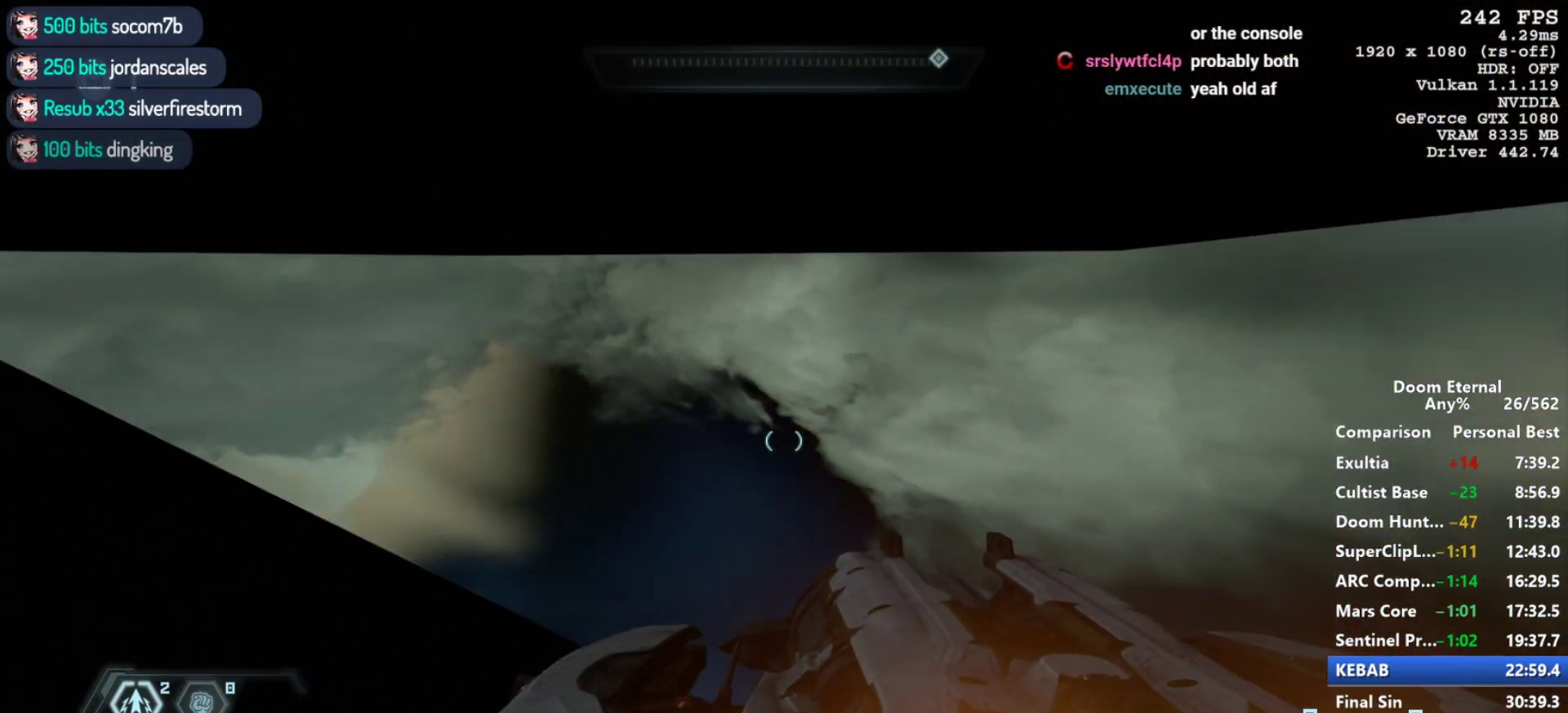
{"keys": ["w"], "mouse": [], "events": []}
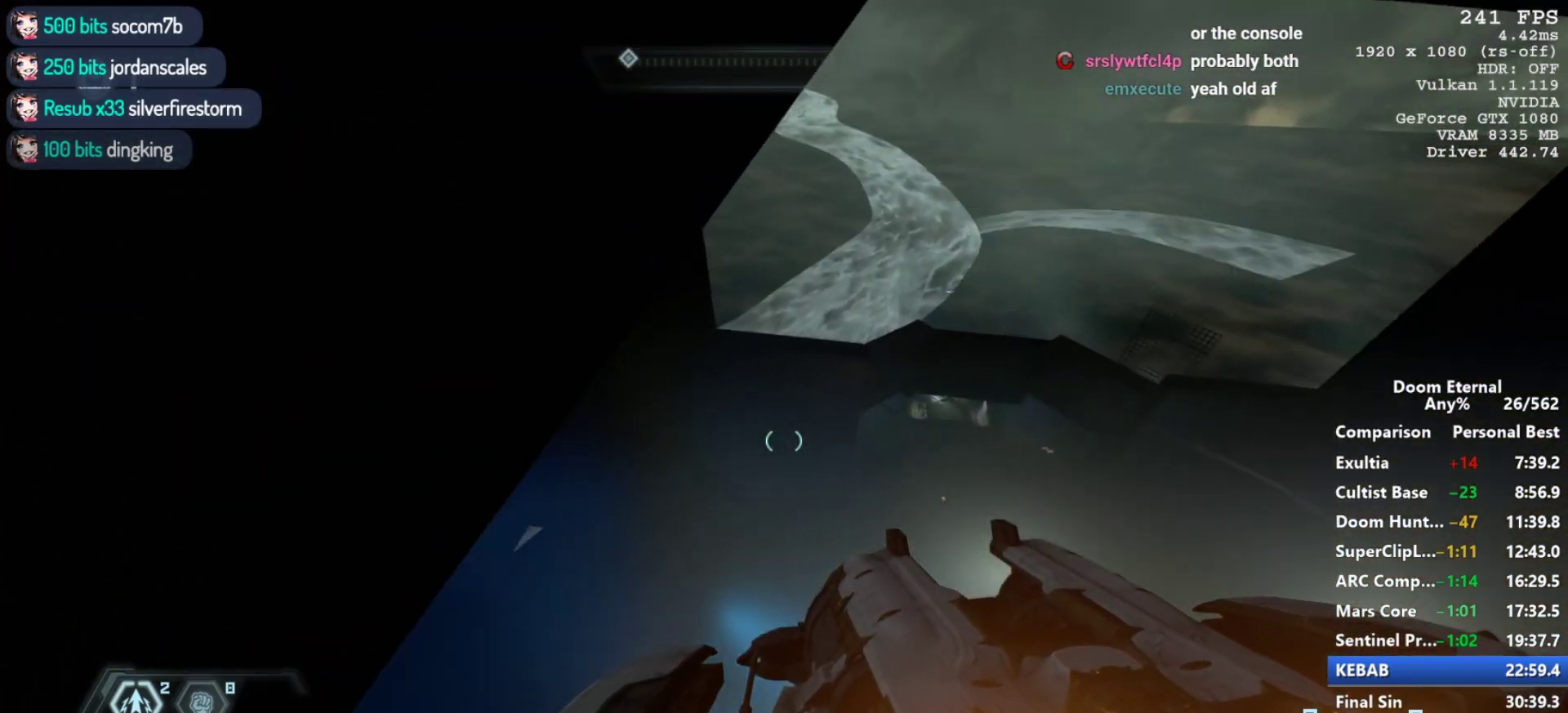
{"keys": ["w"], "mouse": [], "events": []}
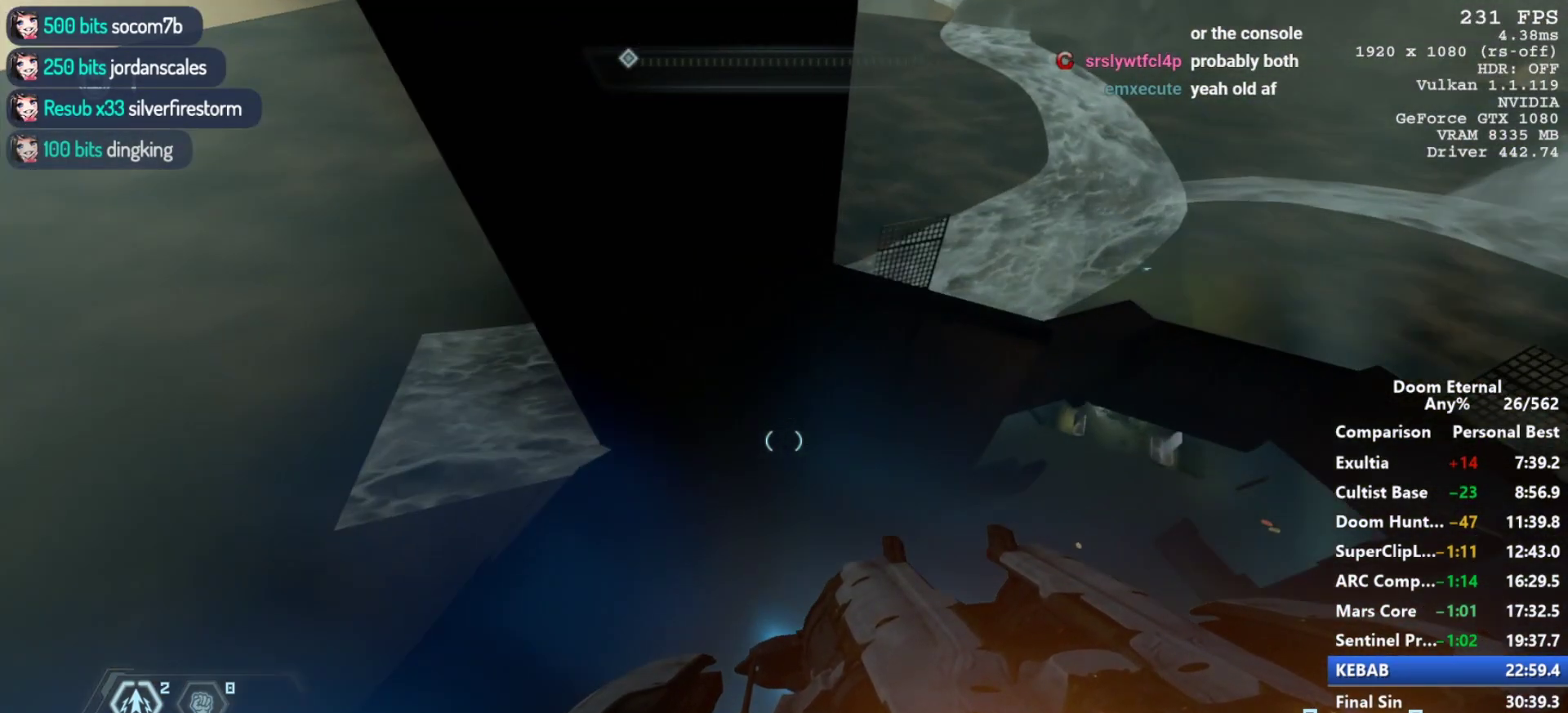
{"keys": ["w"], "mouse": [], "events": []}
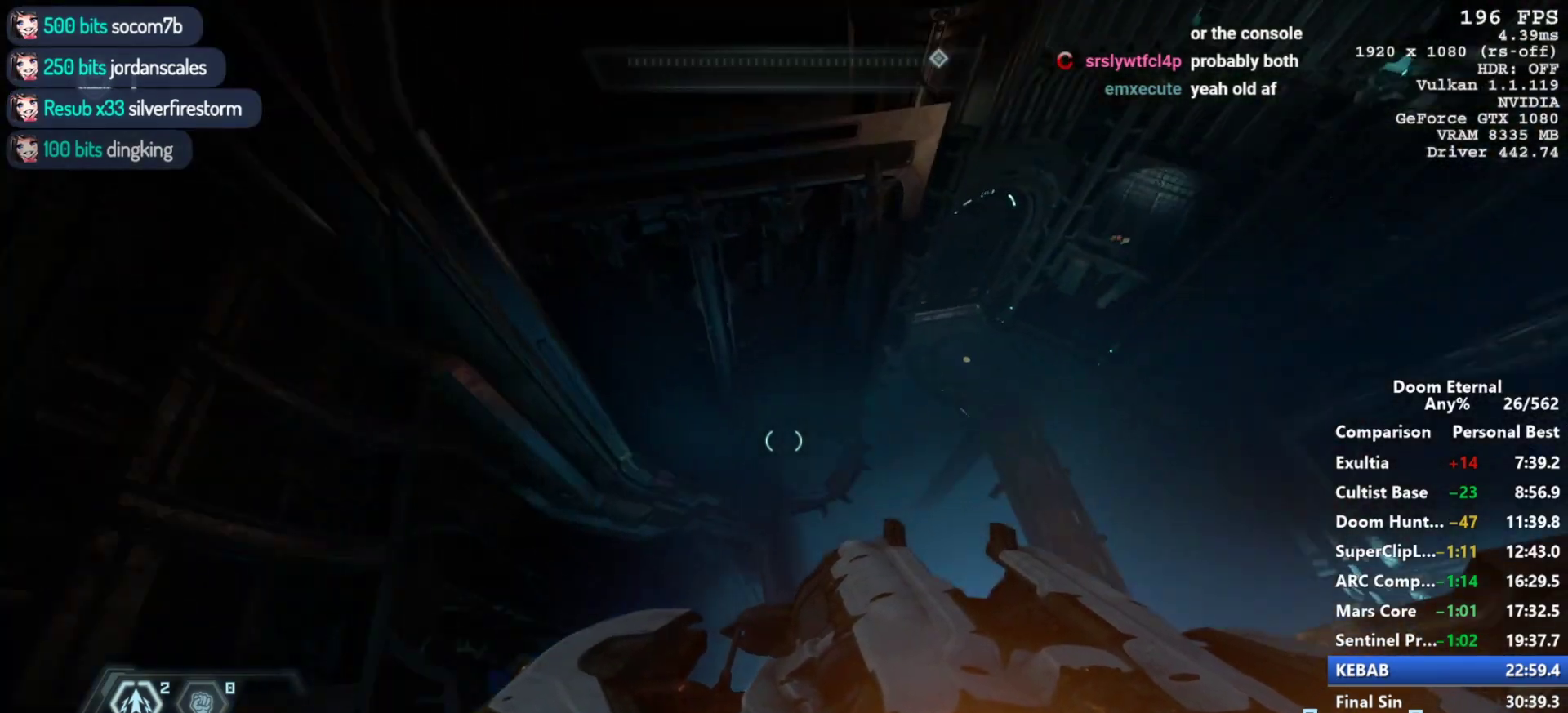
{"keys": ["w"], "mouse": [], "events": []}
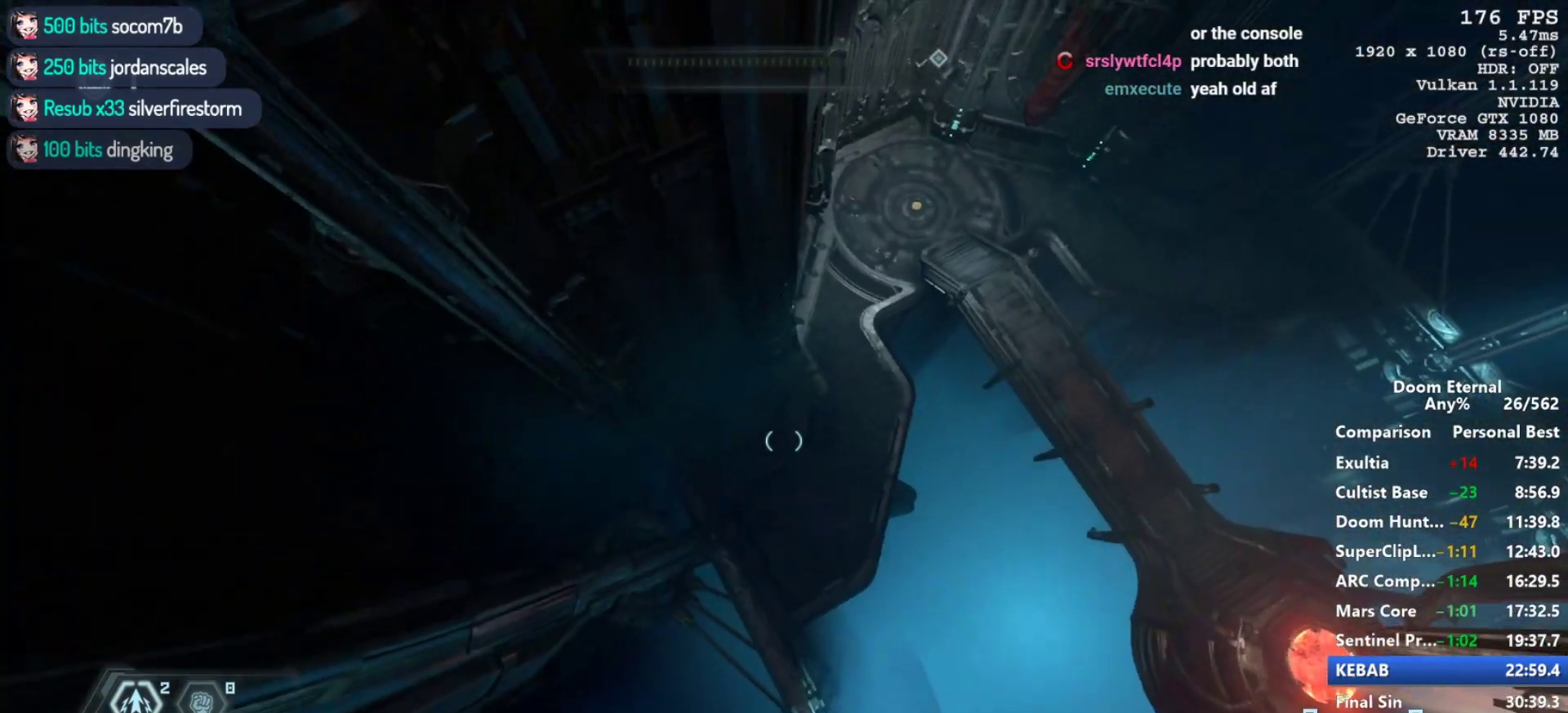
{"keys": ["a"], "mouse": [], "events": [[267, "a", "down"], [417, "w", "up"]]}
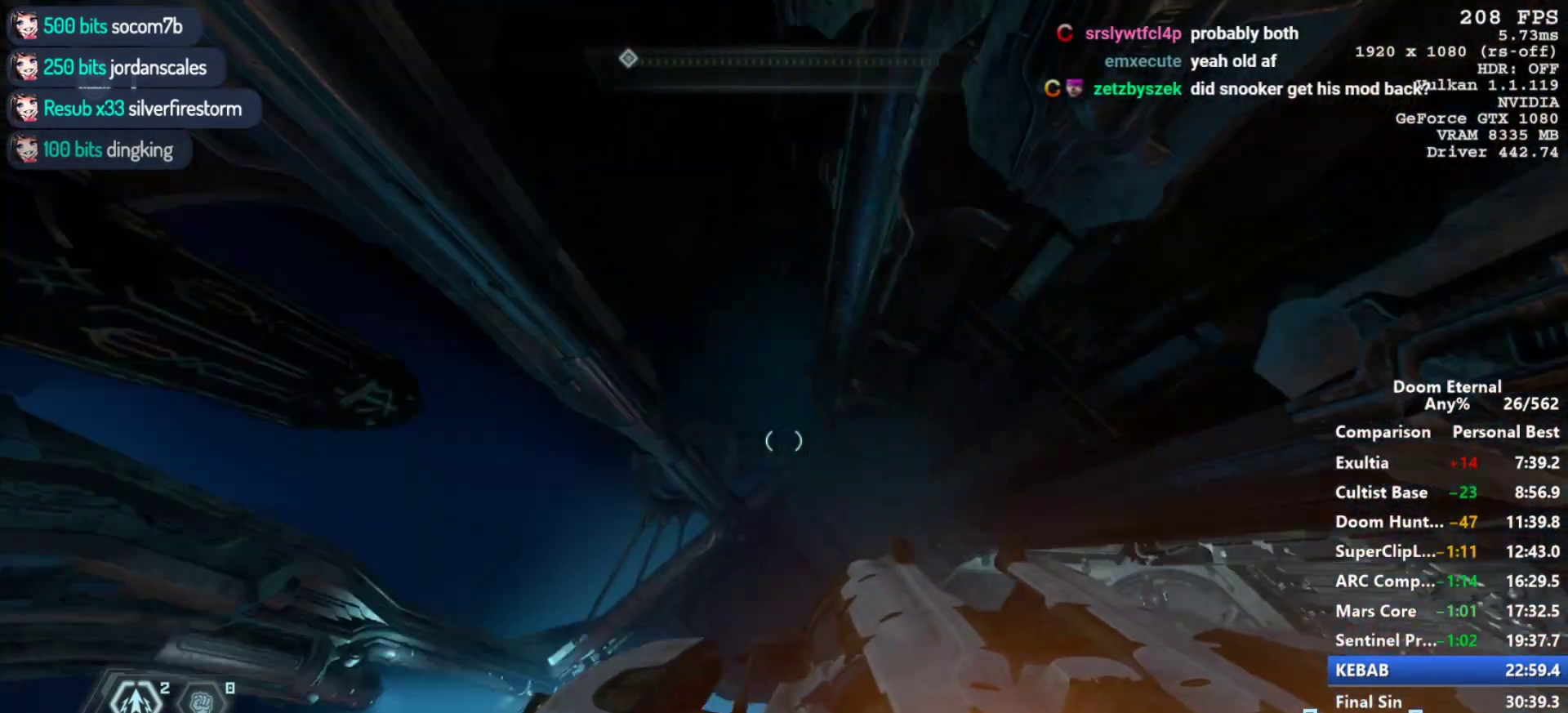
{"keys": ["a", "w"], "mouse": [], "events": [[100, "w", "down"], [150, "shift", "down"], [333, "shift", "up"]]}
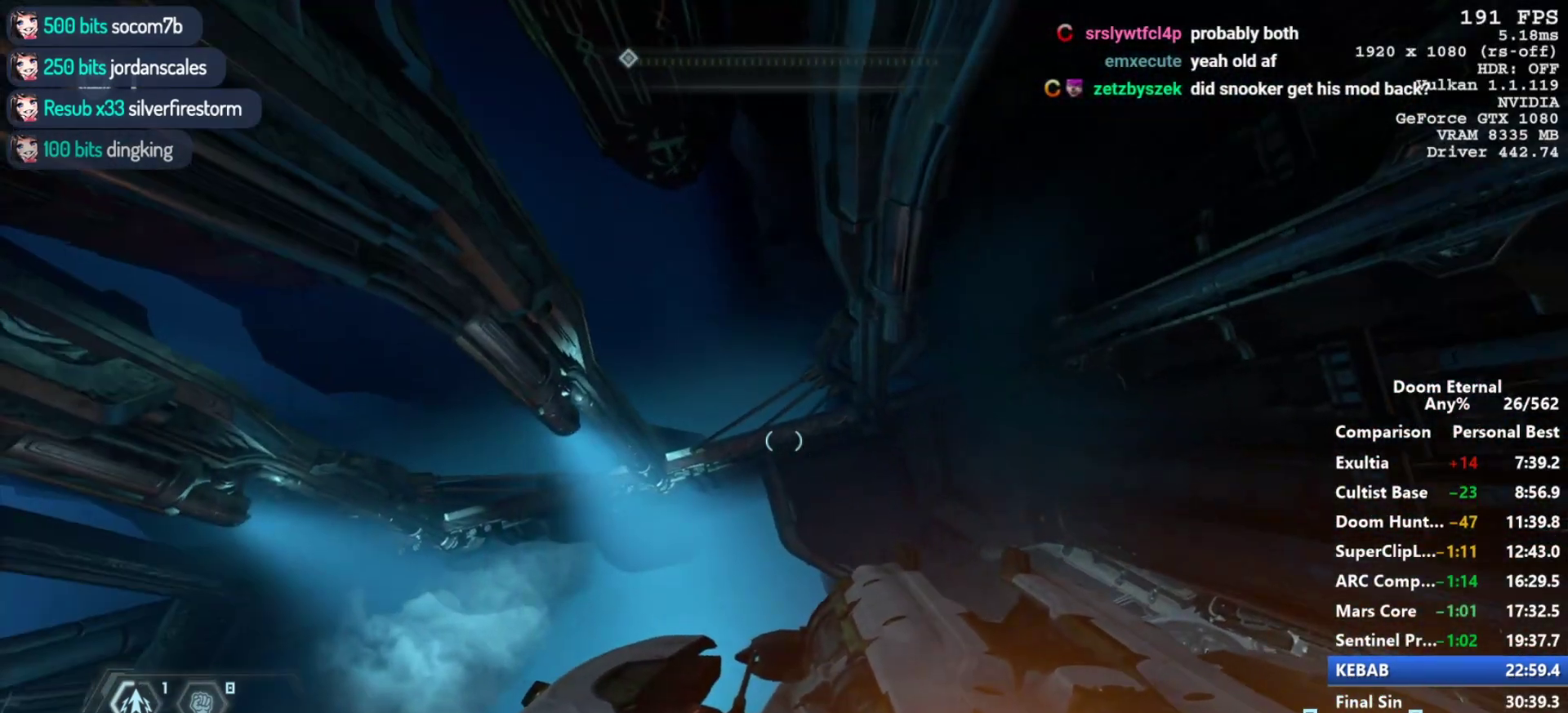
{"keys": ["w"], "mouse": [], "events": [[17, "a", "up"], [250, "shift", "down"], [400, "shift", "up"]]}
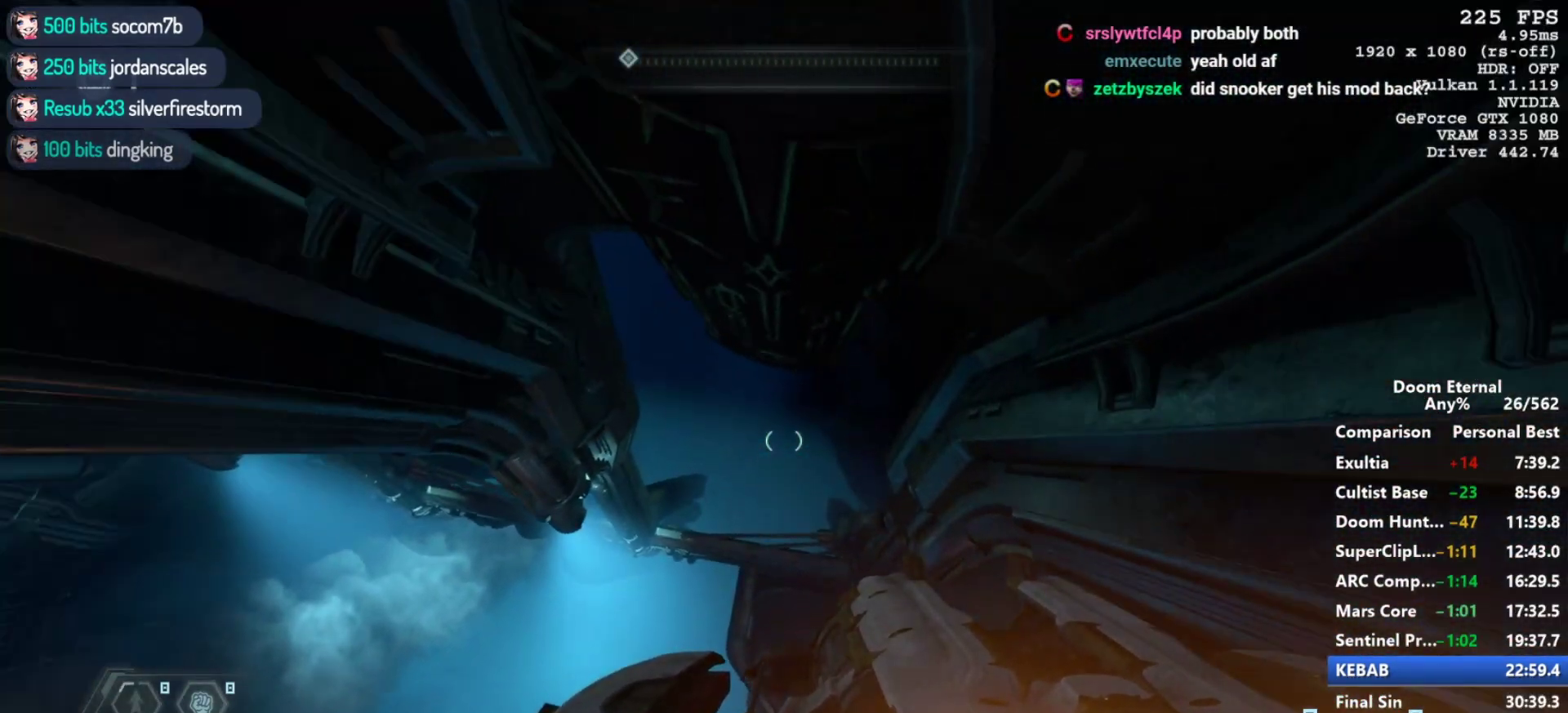
{"keys": ["d", "w"], "mouse": [], "events": [[183, "d", "down"]]}
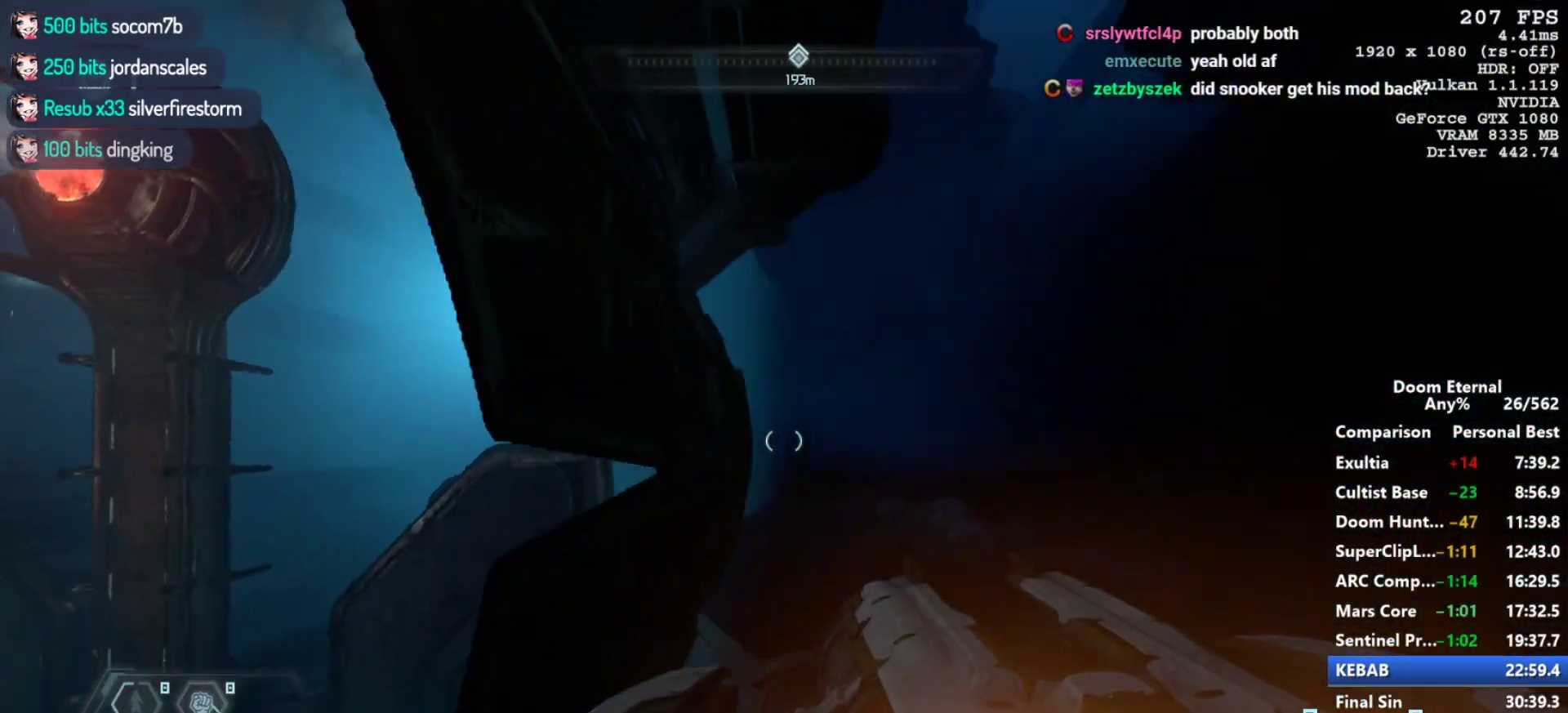
{"keys": ["d"], "mouse": [], "events": [[50, "d", "up"], [383, "d", "down"], [383, "w", "up"]]}
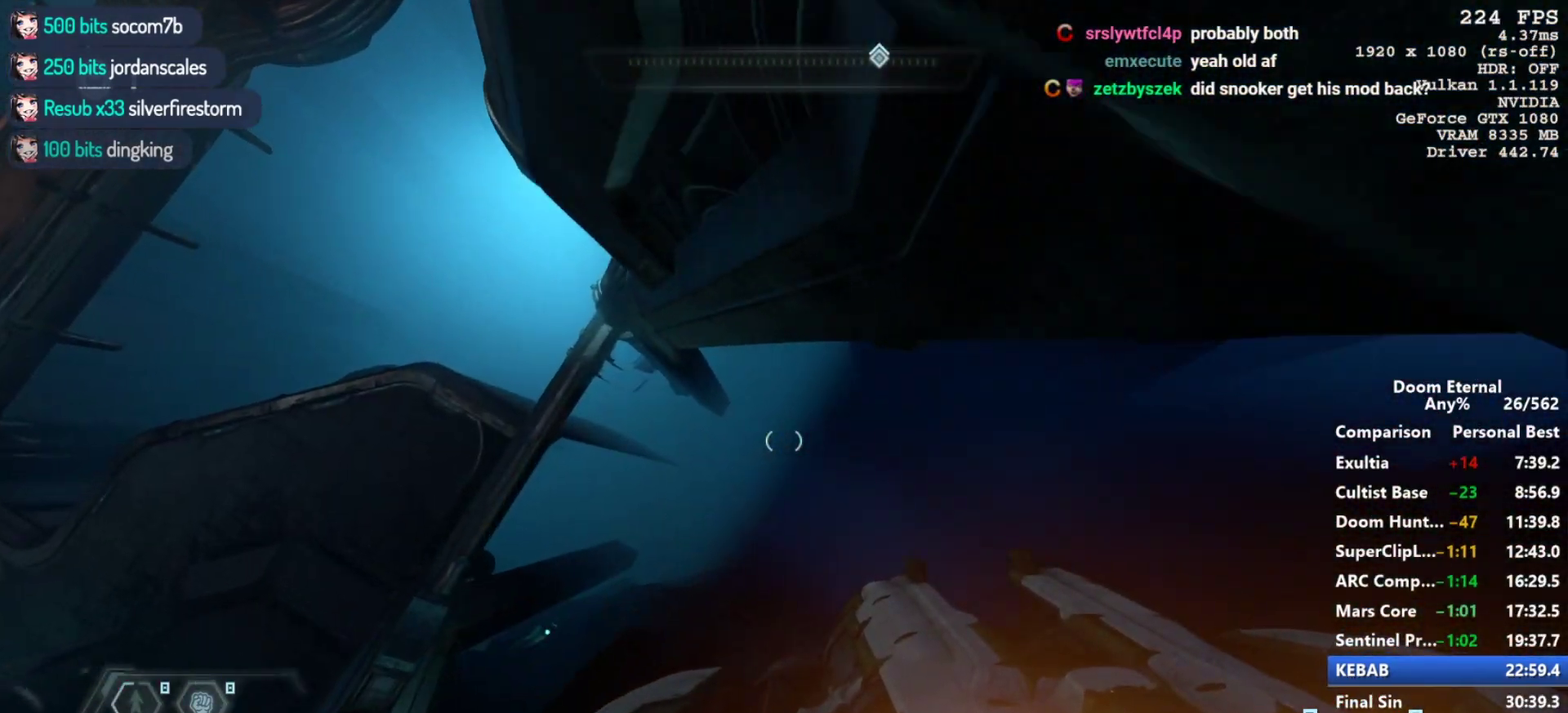
{"keys": ["w"], "mouse": [], "events": [[17, "d", "up"], [117, "w", "down"], [350, "w", "up"], [400, "w", "down"]]}
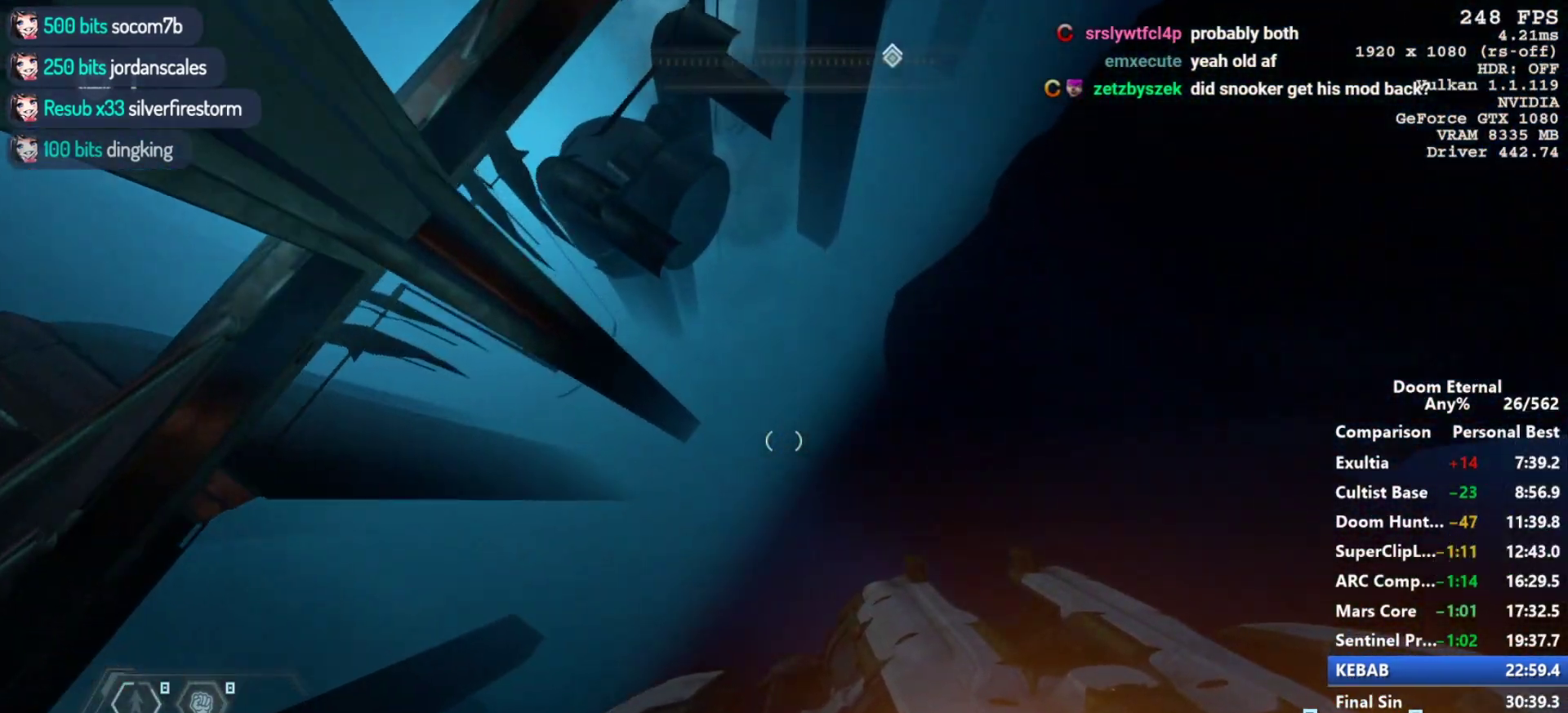
{"keys": ["w"], "mouse": [], "events": []}
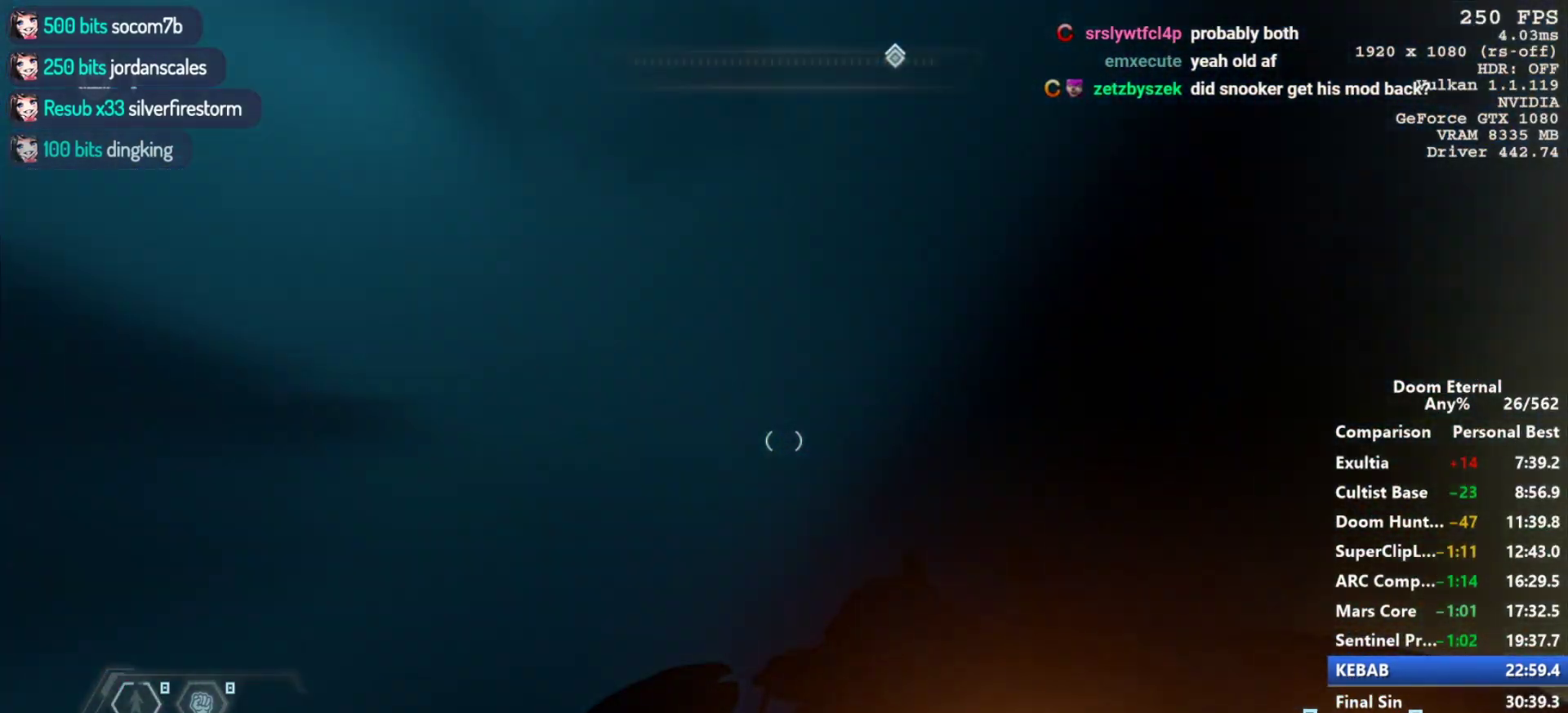
{"keys": [], "mouse": [], "events": [[200, "w", "up"]]}
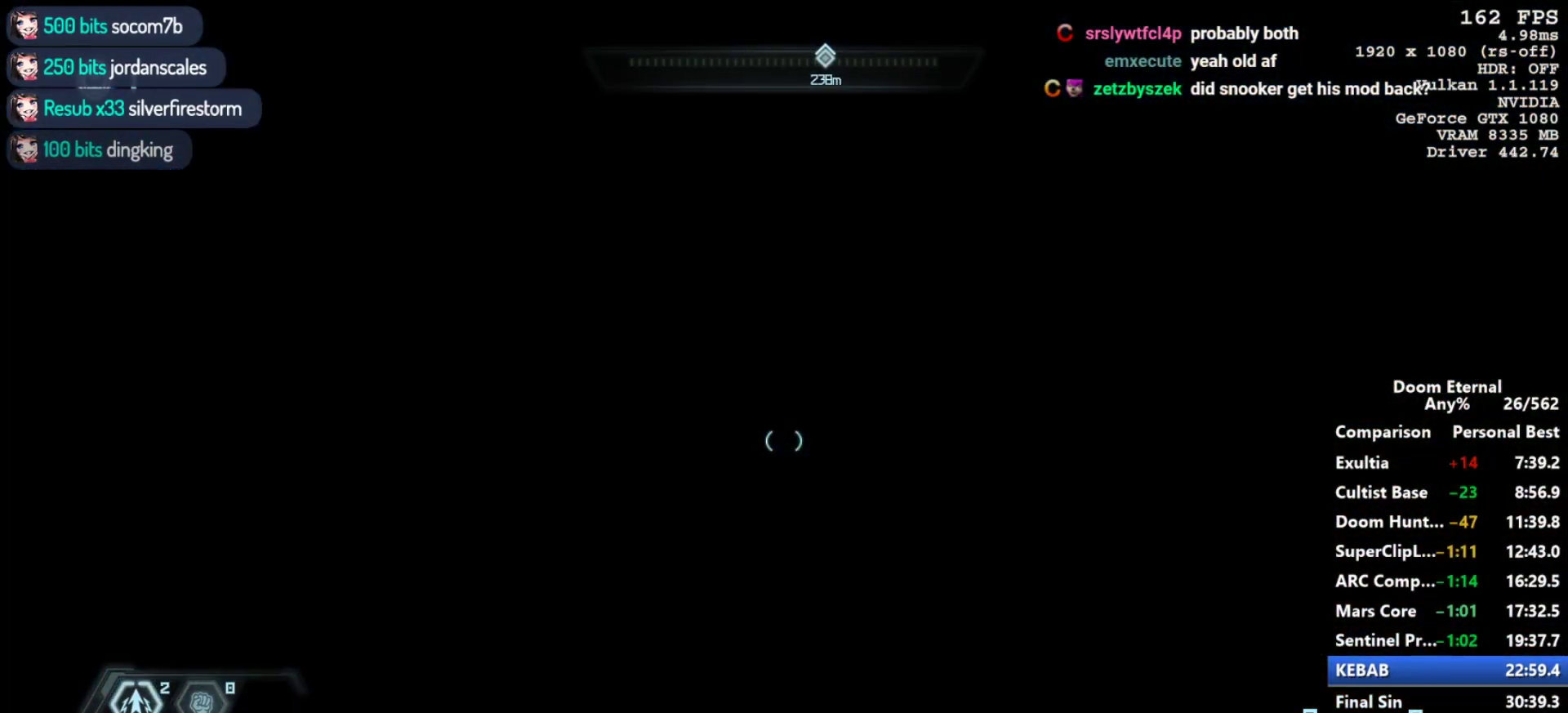
{"keys": ["w"], "mouse": [], "events": [[250, "r", "down"], [250, "space", "down"], [300, "w", "down"], [483, "r", "up"], [483, "space", "up"]]}
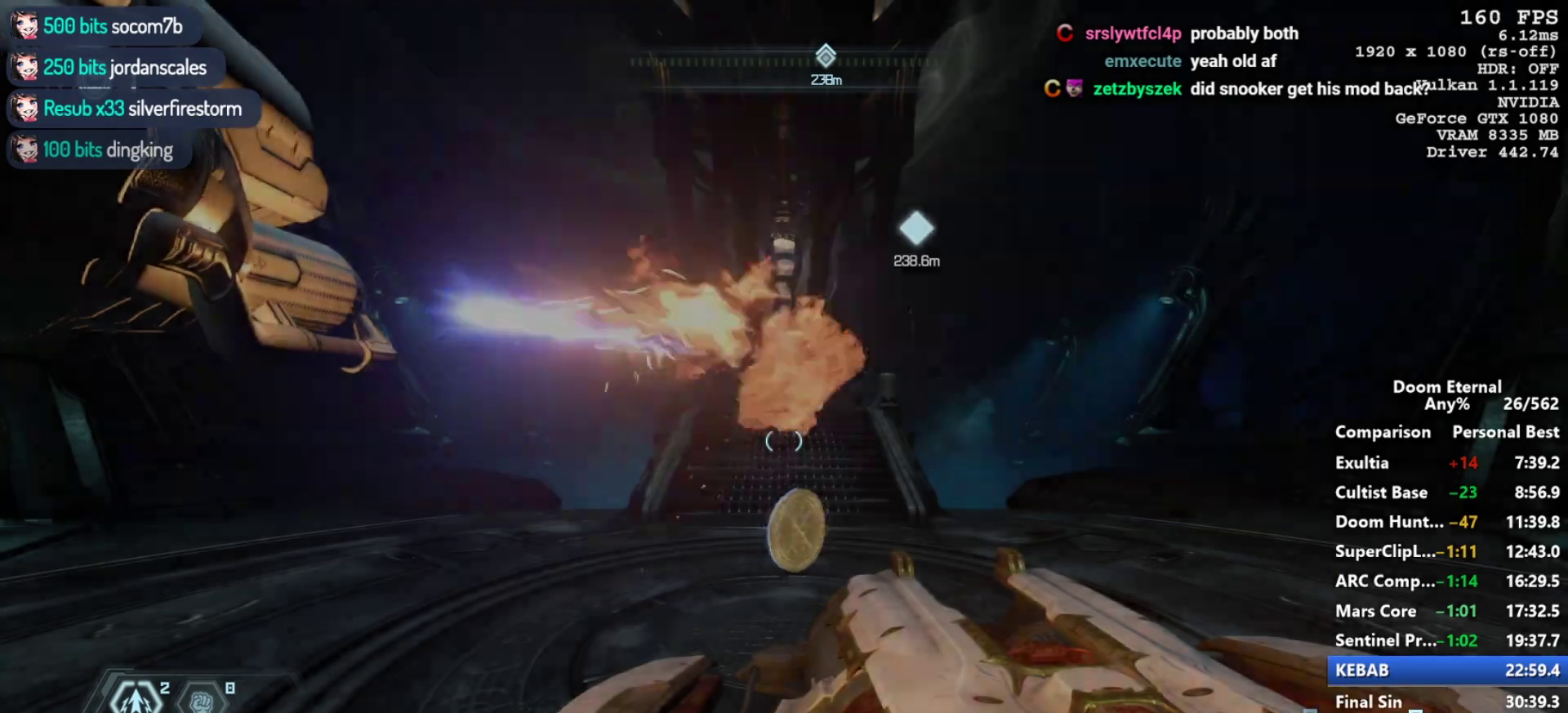
{"keys": ["w"], "mouse": [], "events": [[33, "w", "up"], [233, "w", "down"], [267, "r", "down"], [367, "r", "up"]]}
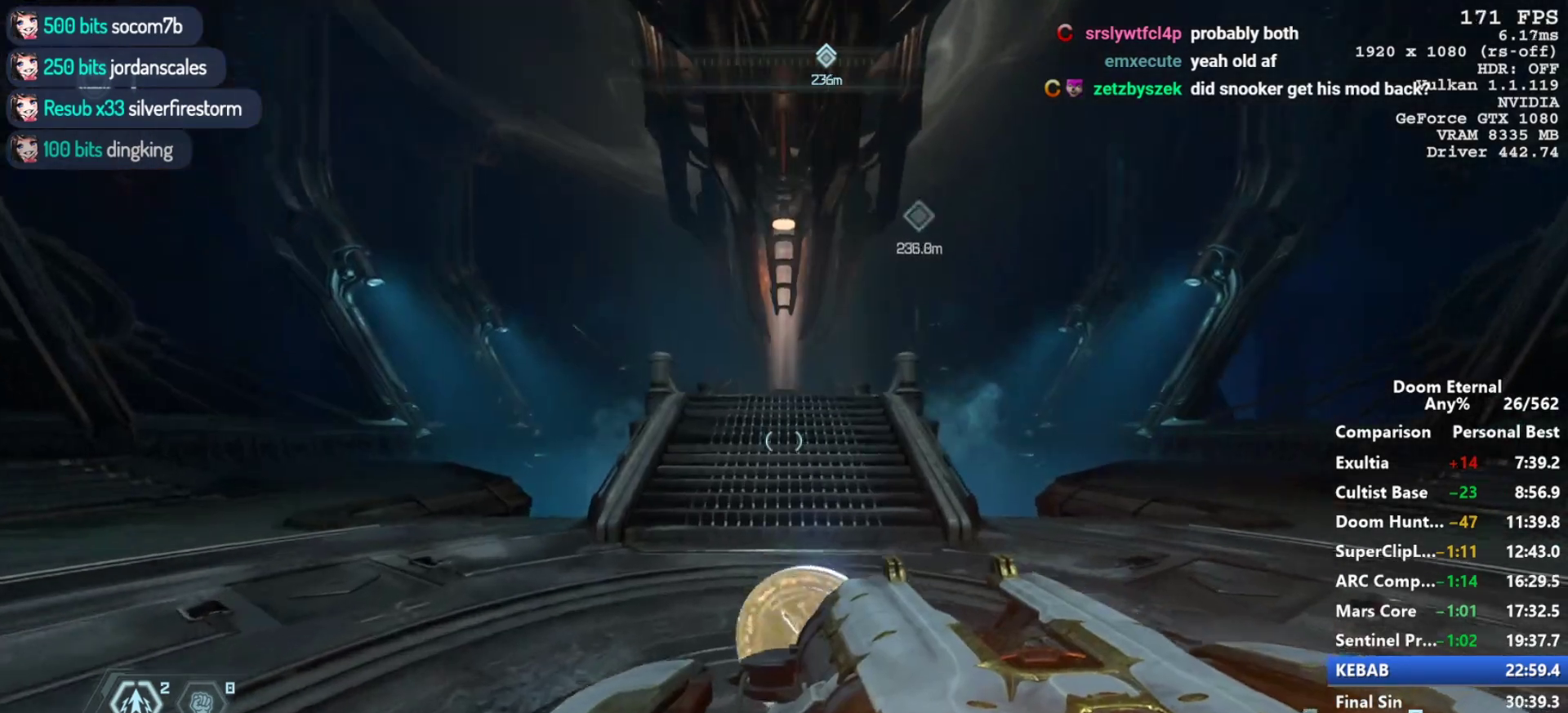
{"keys": [], "mouse": [], "events": [[50, "4", "down"], [150, "4", "up"], [150, "w", "up"], [200, "a", "down"], [233, "a", "up"], [233, "s", "down"], [333, "mouse_wheel_down", "down"], [383, "s", "up"], [433, "mouse_left", "down"], [433, "mouse_wheel_down", "up"], [467, "mouse_left", "up"]]}
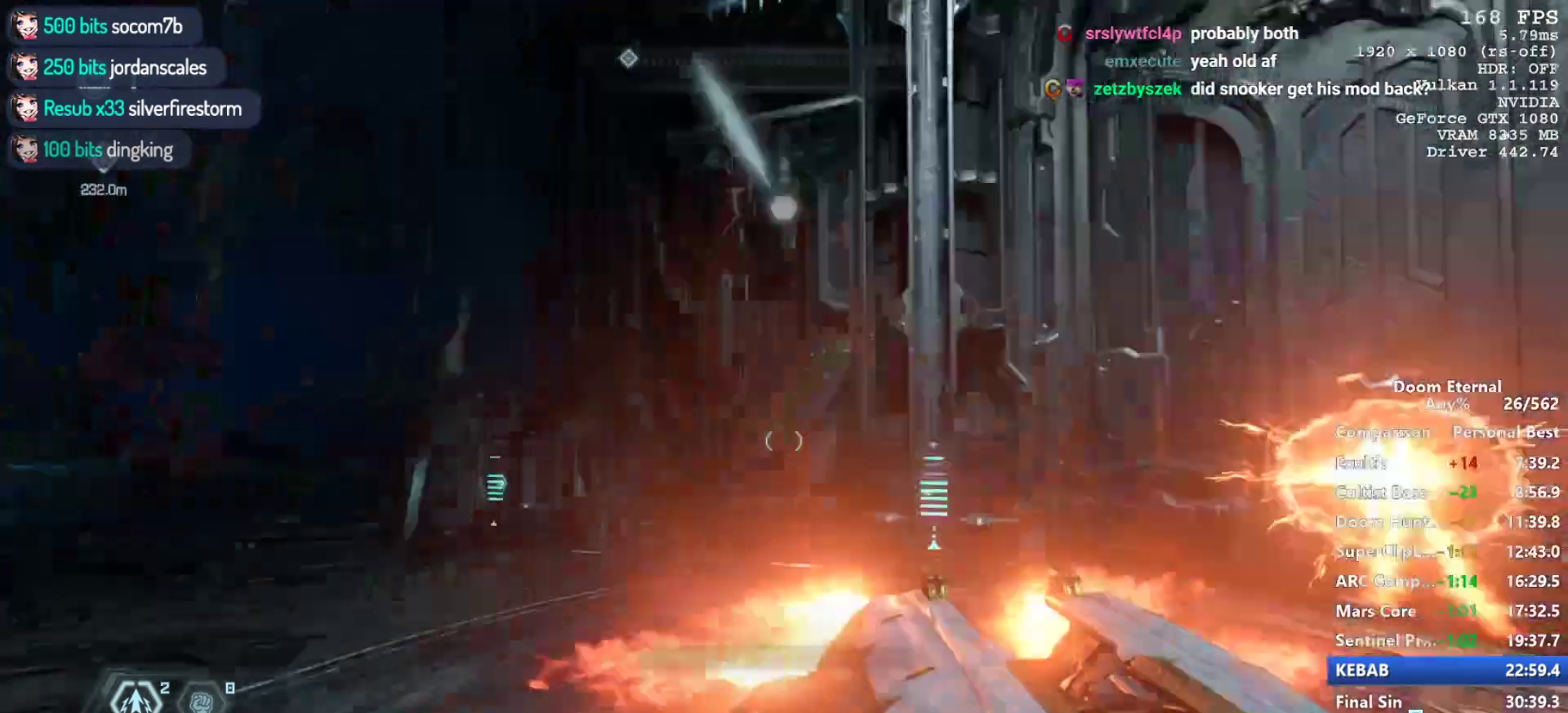
{"keys": ["w"], "mouse": ["mb5", "wheel_down"], "events": [[17, "w", "down"], [250, "space", "down"], [450, "mouse_mb5", "down"], [450, "mouse_wheel_down", "down"], [483, "space", "up"]]}
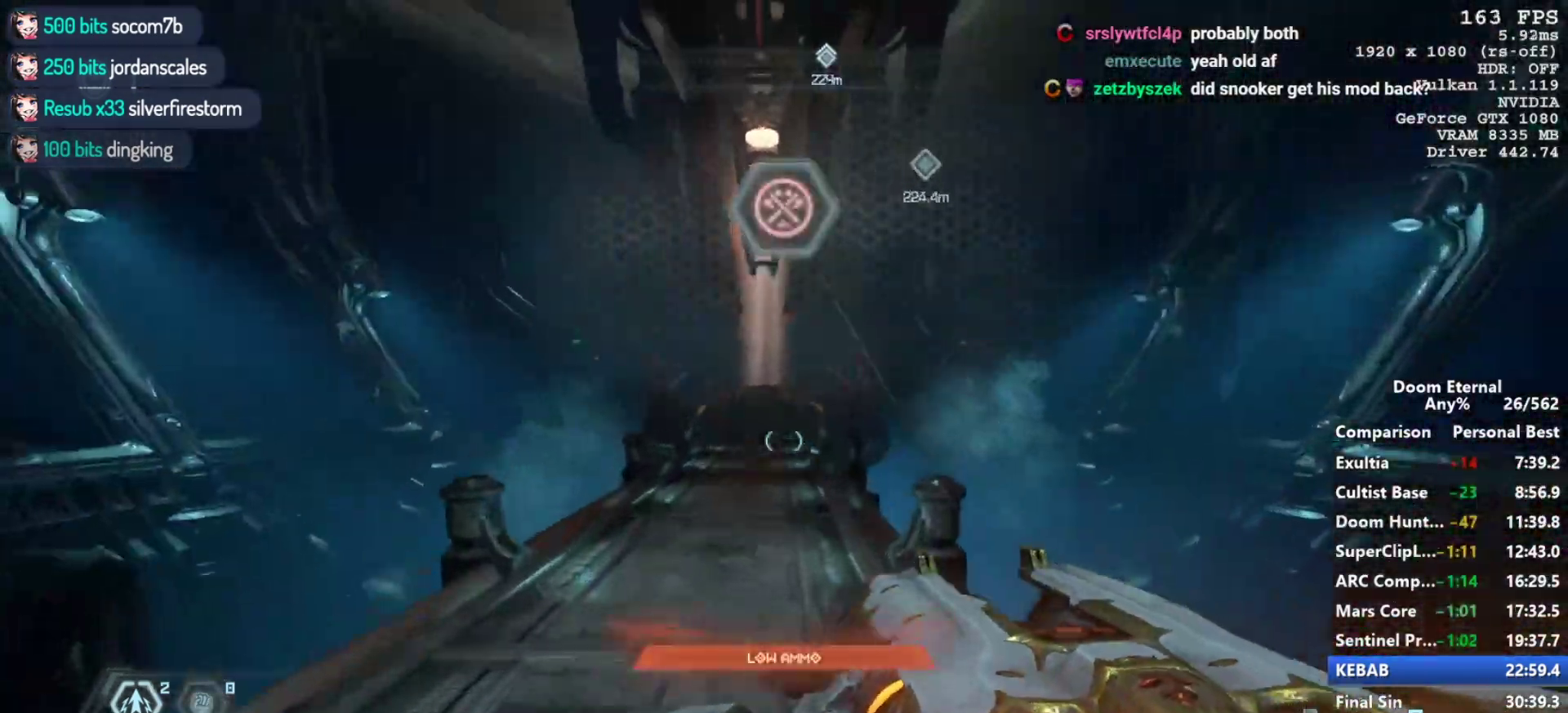
{"keys": ["w"], "mouse": ["mb5", "wheel_down"], "events": []}
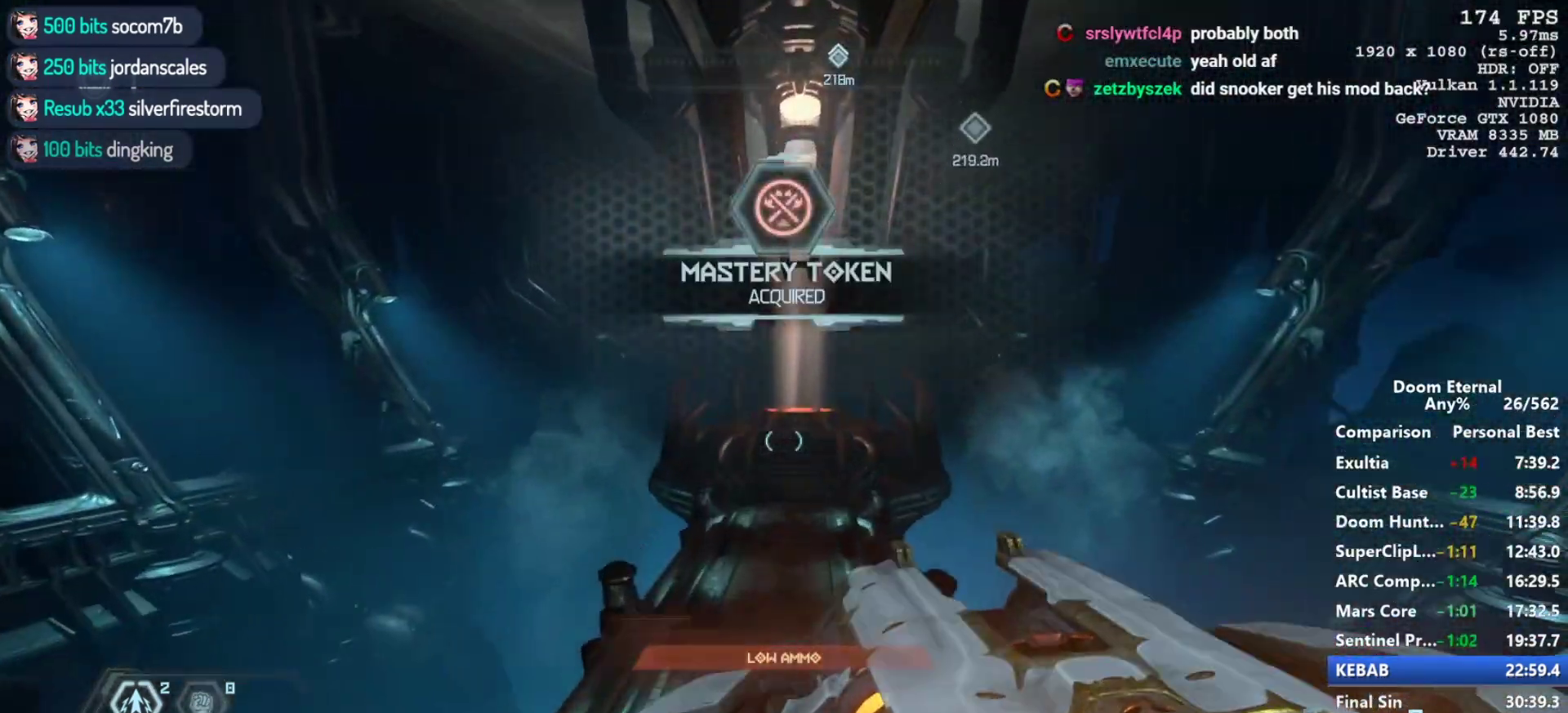
{"keys": ["shift", "w"], "mouse": ["mb5", "wheel_down"], "events": [[50, "shift", "down"], [200, "shift", "up"], [433, "shift", "down"]]}
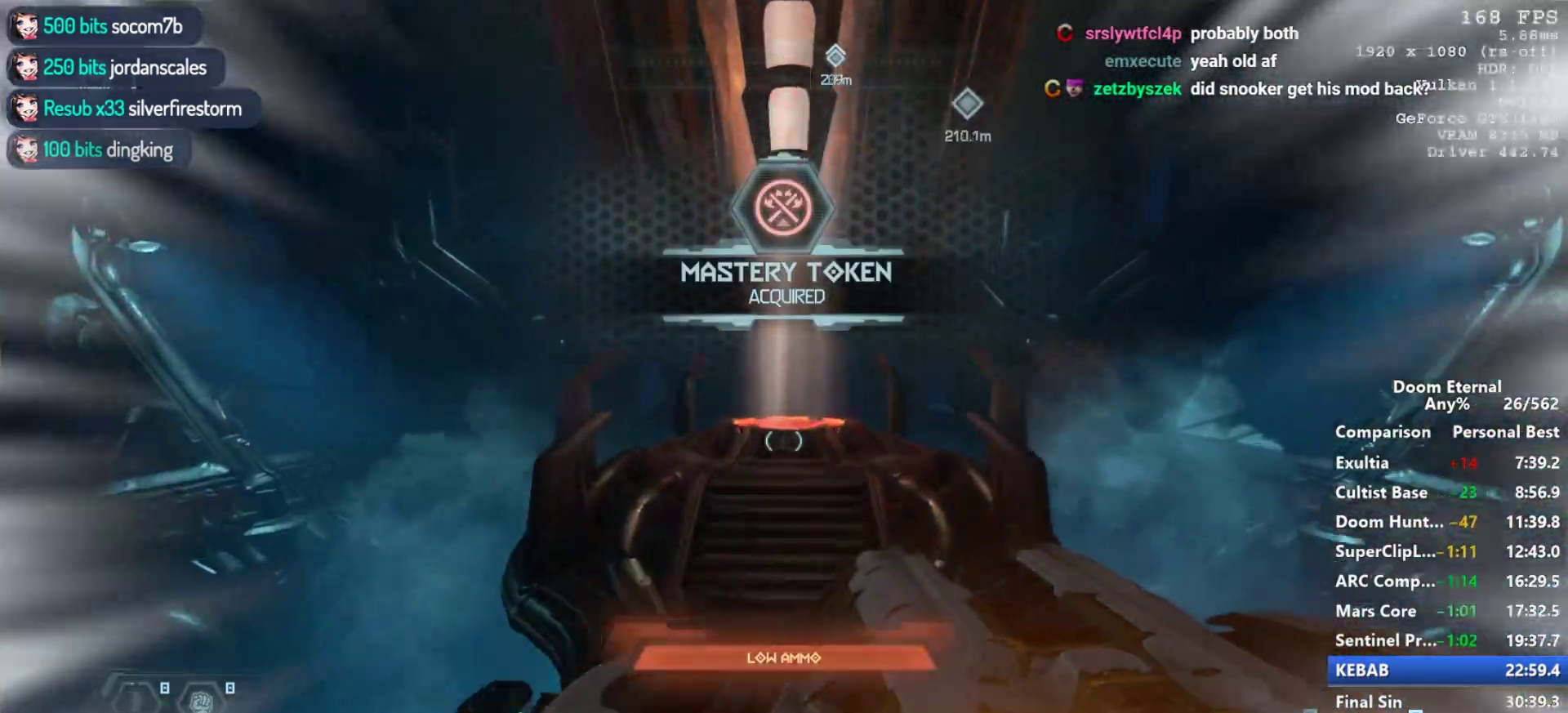
{"keys": ["shift", "w"], "mouse": ["wheel_down"], "events": [[250, "shift", "up"], [400, "shift", "down"], [483, "mouse_mb5", "up"]]}
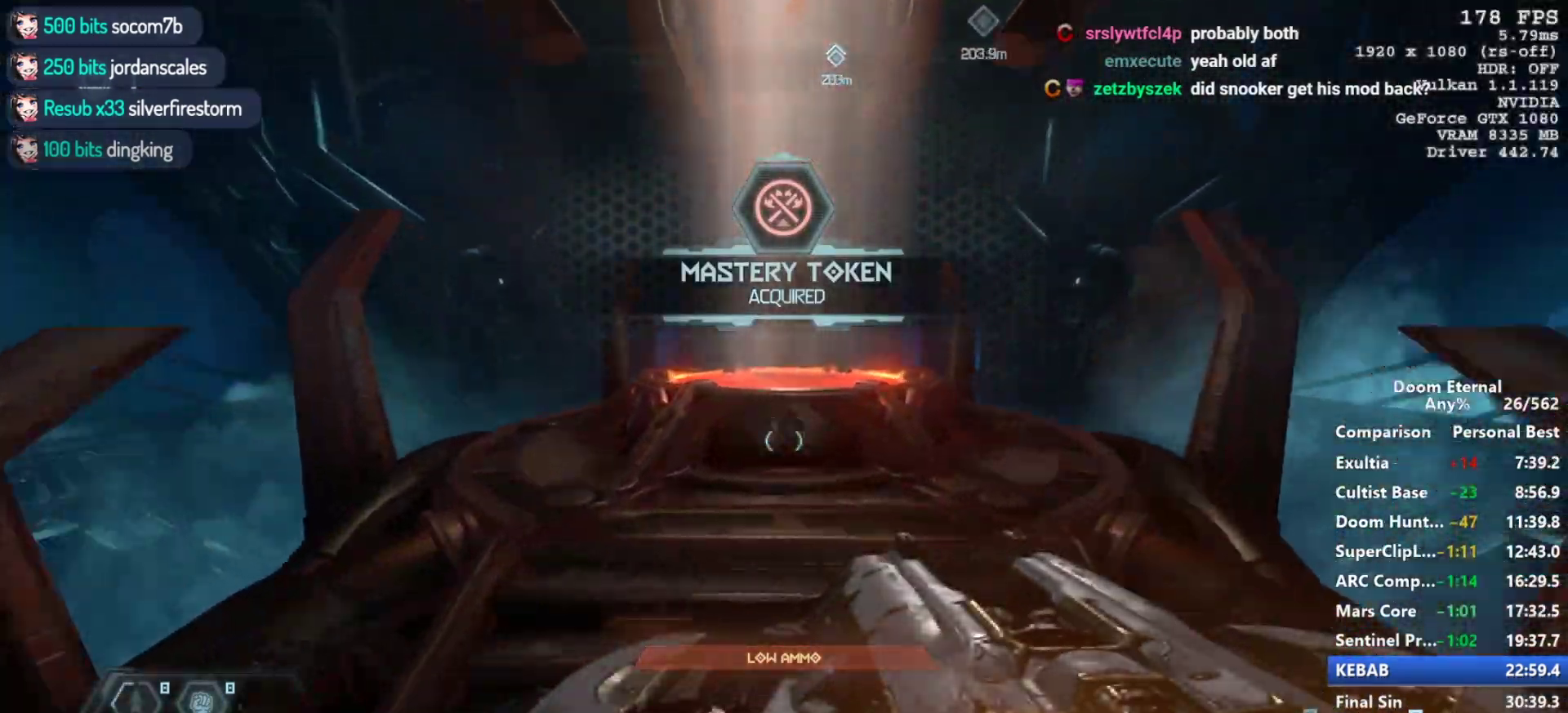
{"keys": [], "mouse": [], "events": [[33, "mouse_wheel_down", "up"], [33, "shift", "up"], [367, "w", "up"], [417, "e", "down"], [500, "e", "up"]]}
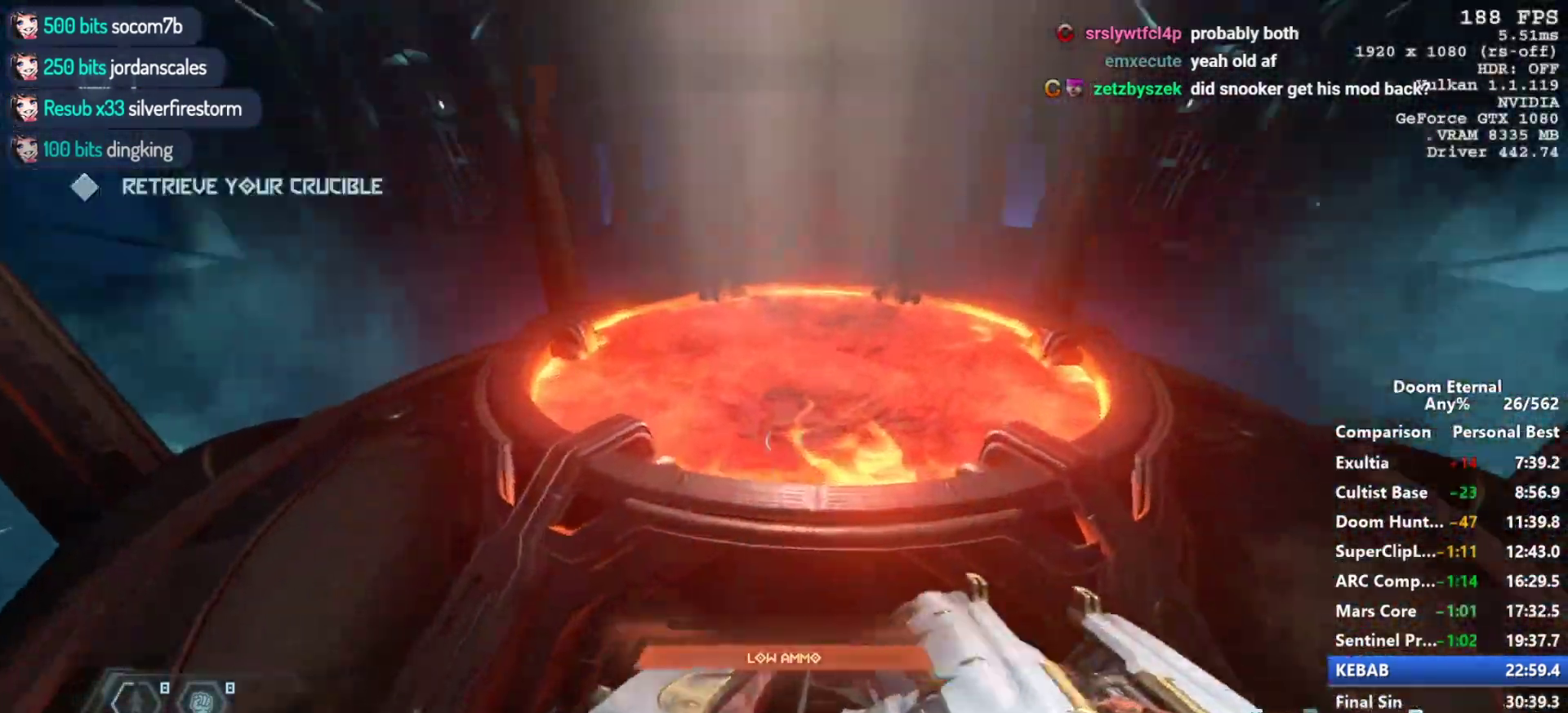
{"keys": ["r", "space"], "mouse": [], "events": [[200, "r", "down"], [283, "space", "down"]]}
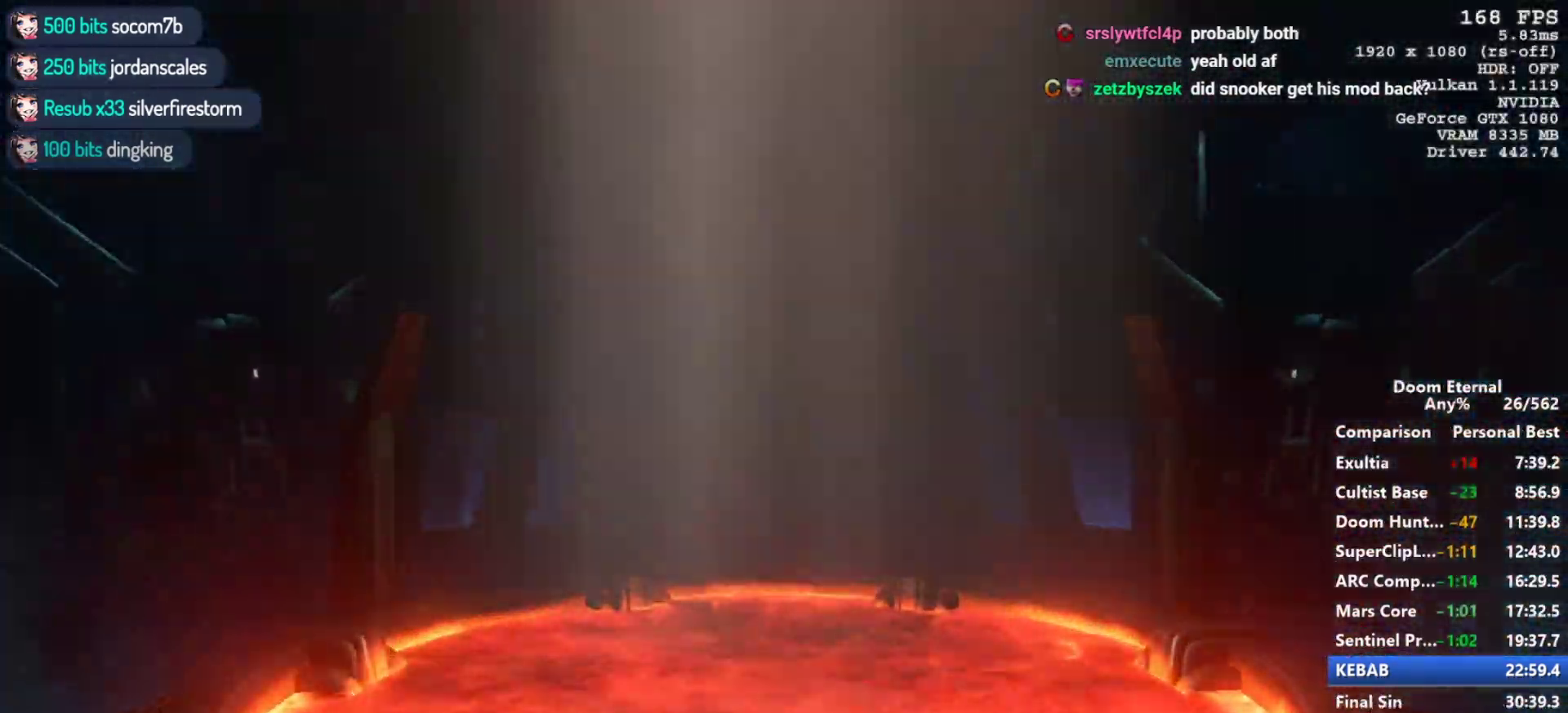
{"keys": ["w"], "mouse": [], "events": [[150, "space", "up"], [200, "r", "up"], [350, "w", "down"]]}
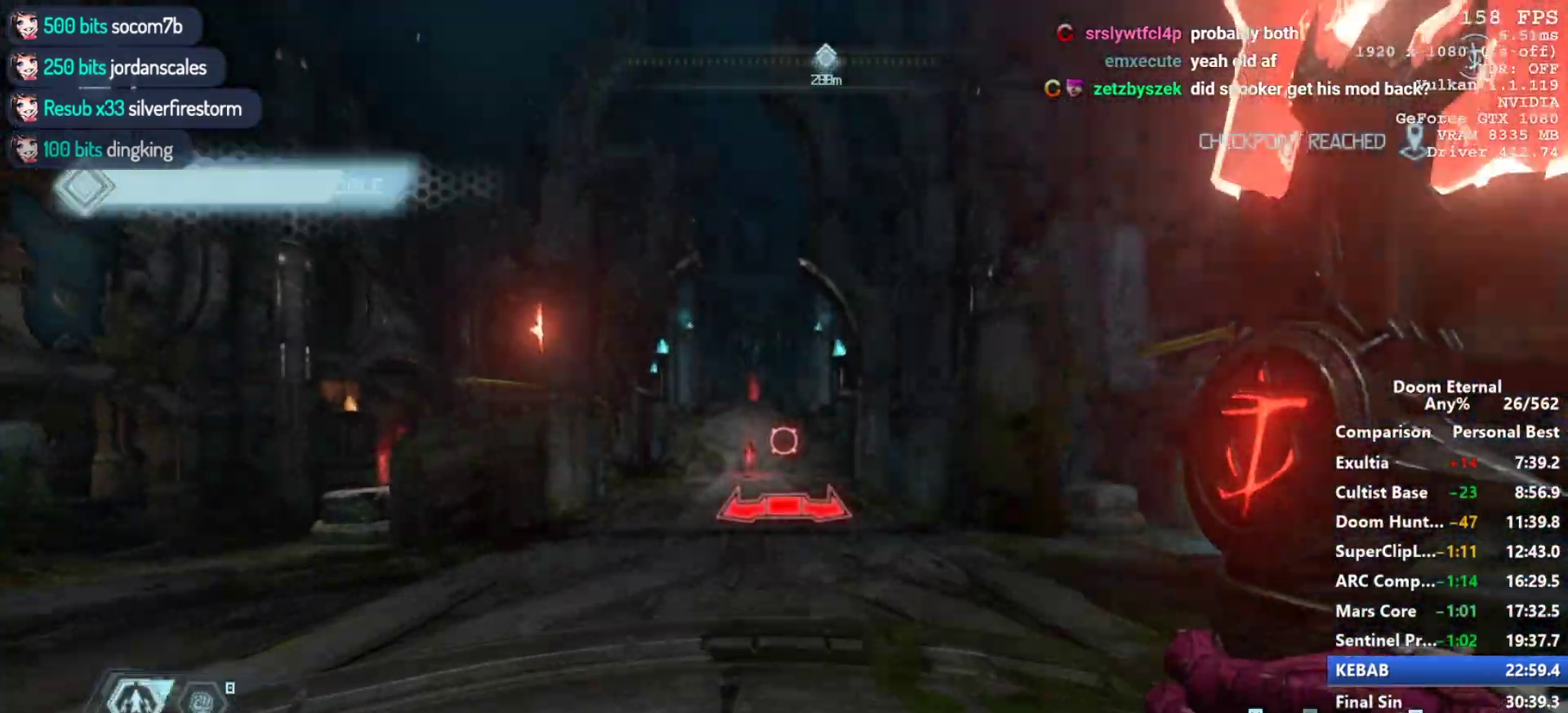
{"keys": ["w"], "mouse": [], "events": [[83, "shift", "down"], [217, "shift", "up"], [417, "4", "down"], [467, "4", "up"]]}
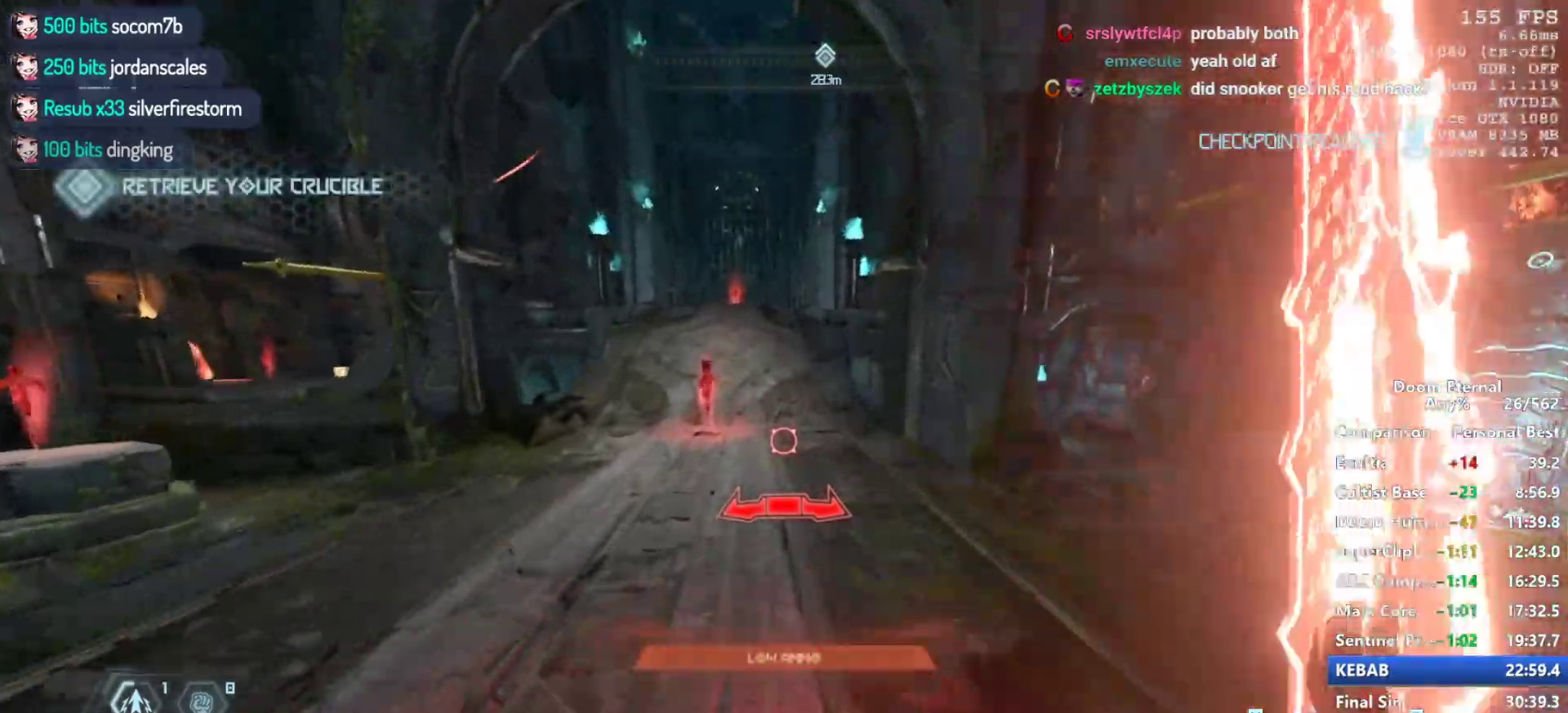
{"keys": ["w"], "mouse": [], "events": [[233, "shift", "down"], [333, "shift", "up"], [417, "shift", "down"], [467, "shift", "up"]]}
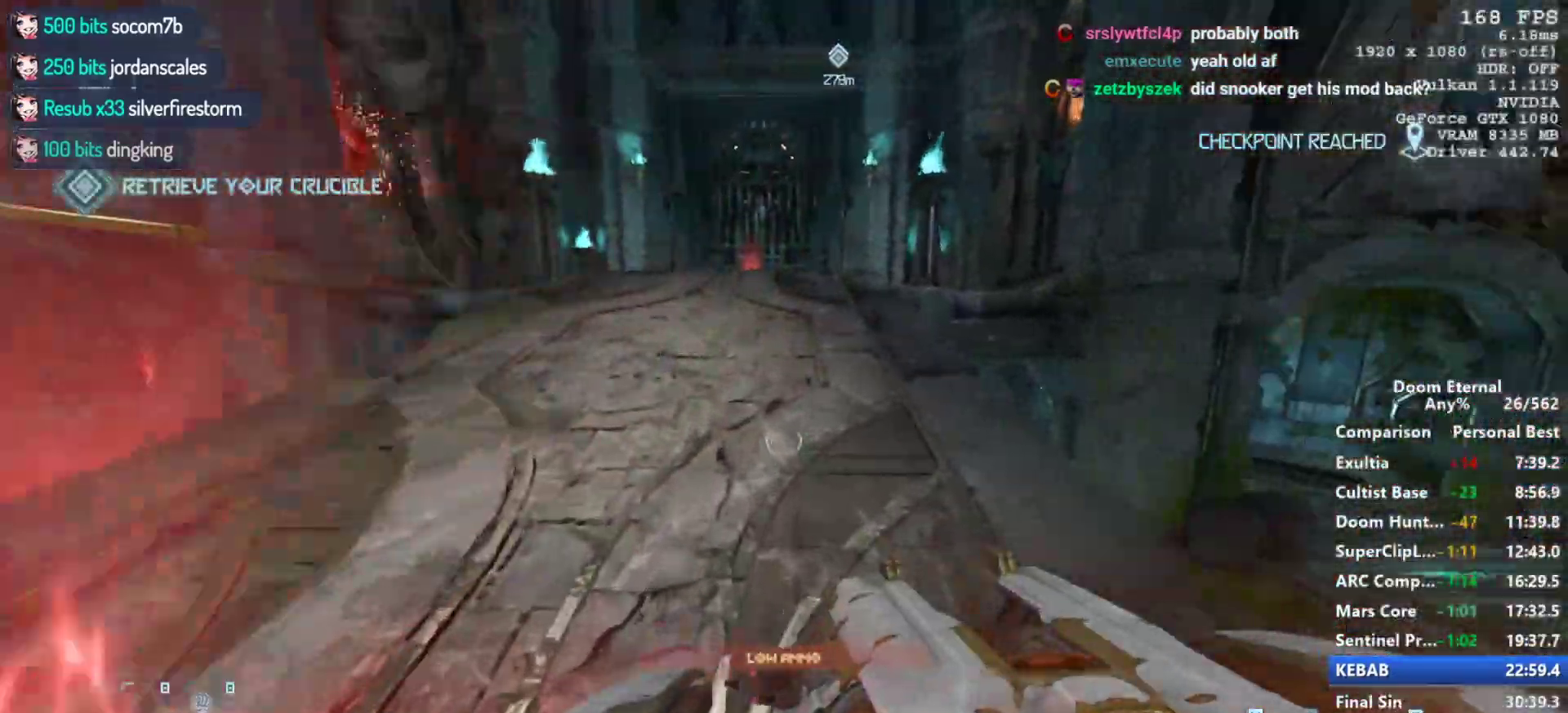
{"keys": ["space", "w"], "mouse": [], "events": [[200, "shift", "down"], [350, "shift", "up"], [483, "space", "down"]]}
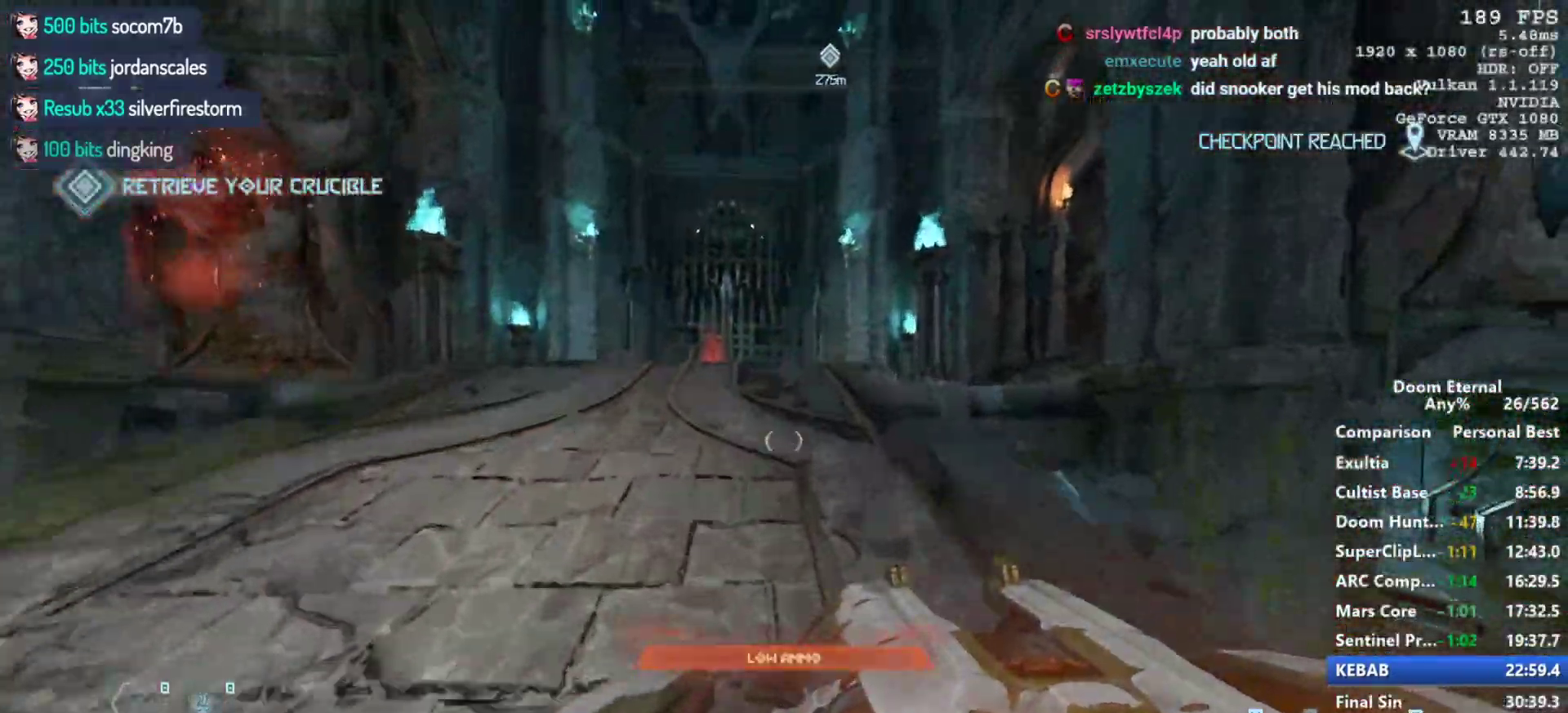
{"keys": ["w"], "mouse": [], "events": [[83, "space", "up"]]}
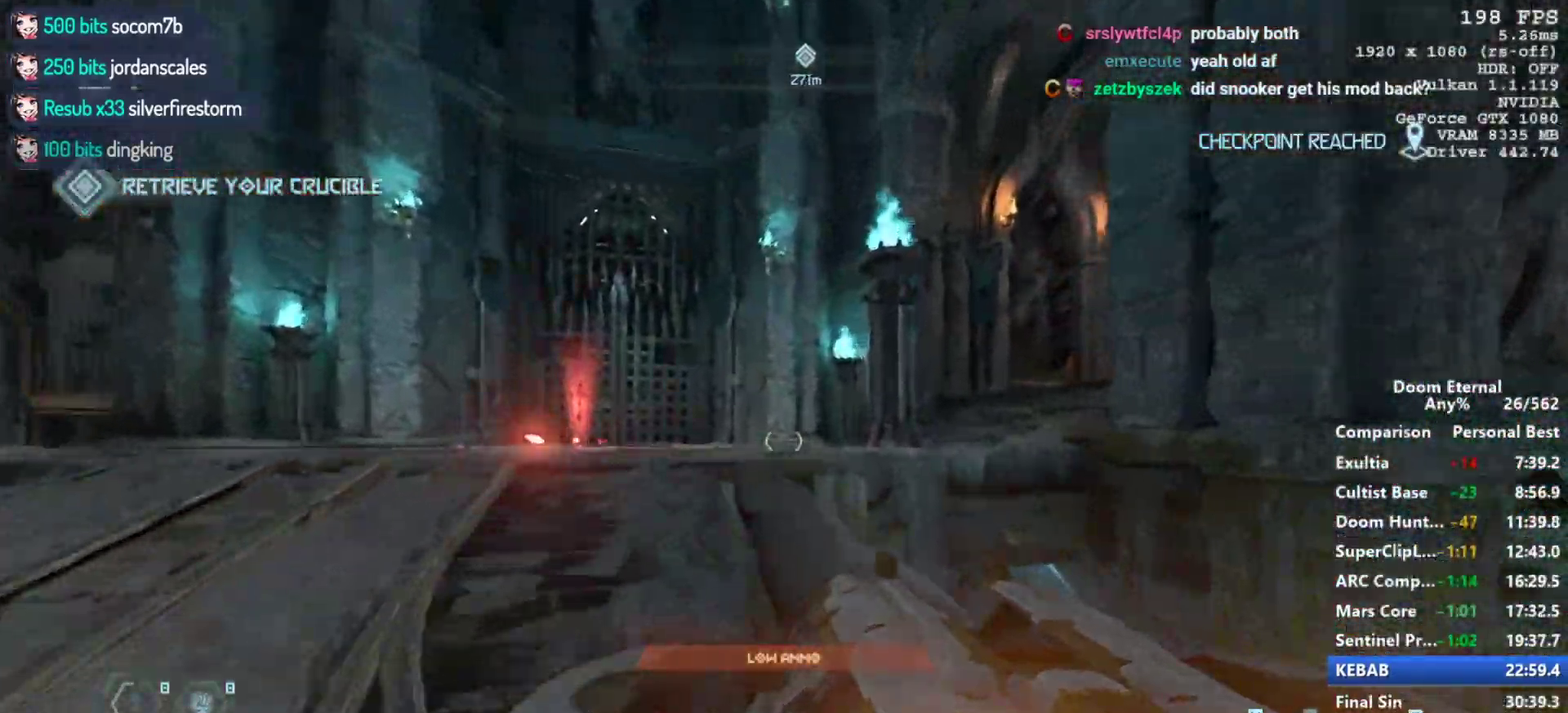
{"keys": ["w"], "mouse": [], "events": [[50, "v", "down"], [200, "v", "up"], [333, "space", "down"], [433, "space", "up"]]}